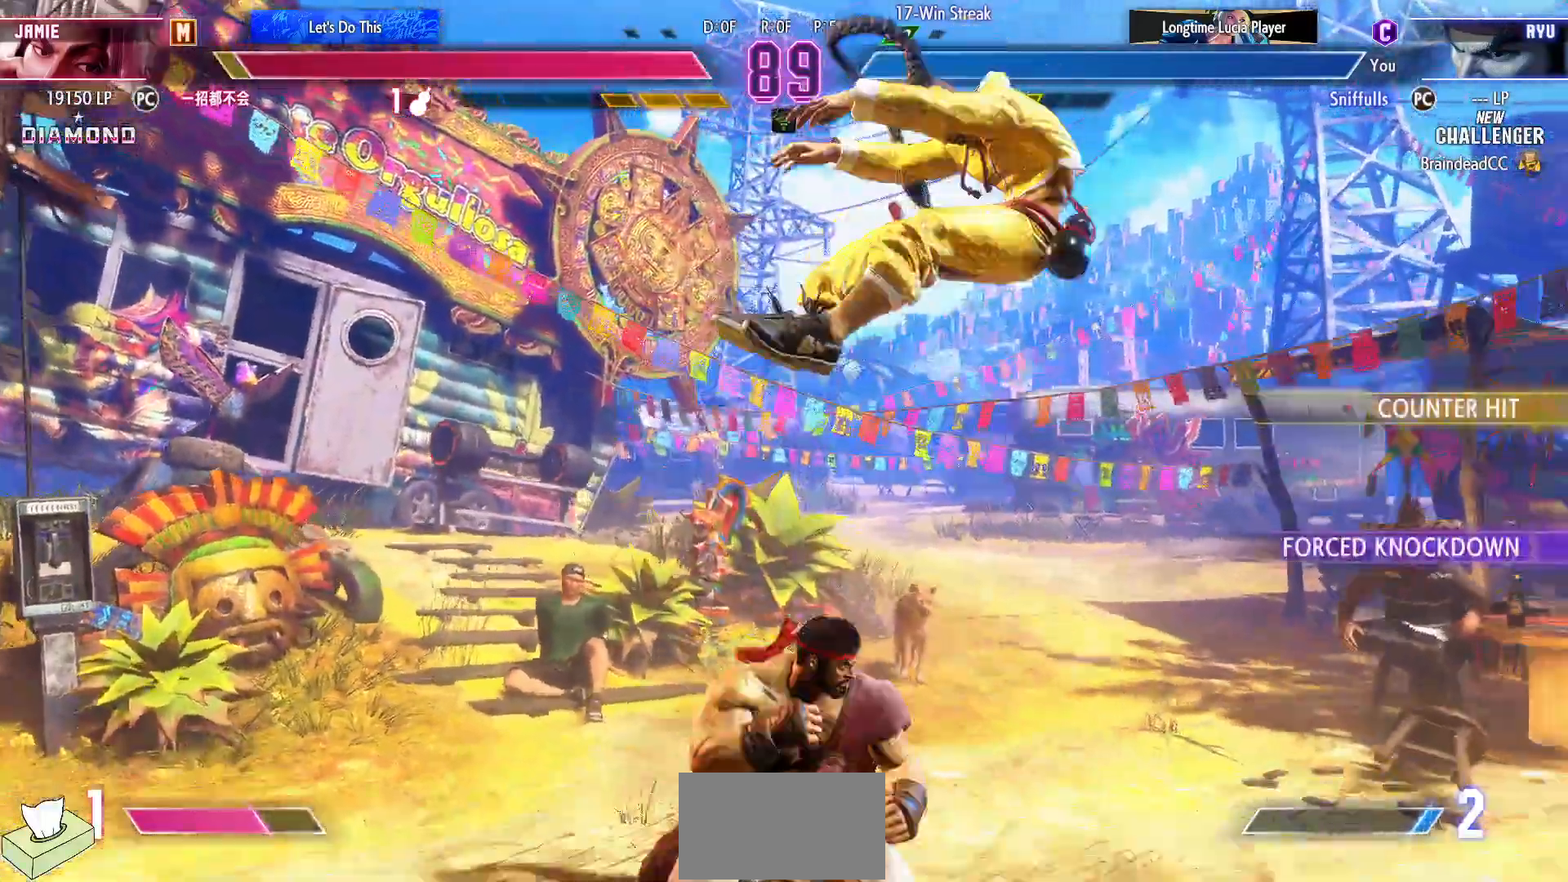
Gameplay with a controller (arcade stick); each line is a JSON object with the inputs held at the frame after it. "events" lists button and stick changes between this image and that frame as [ms after this image, input, new state], when the widget could be followed in between. Not read: L3 R3.
{"buttons": ["DPAD_RIGHT"], "events": []}
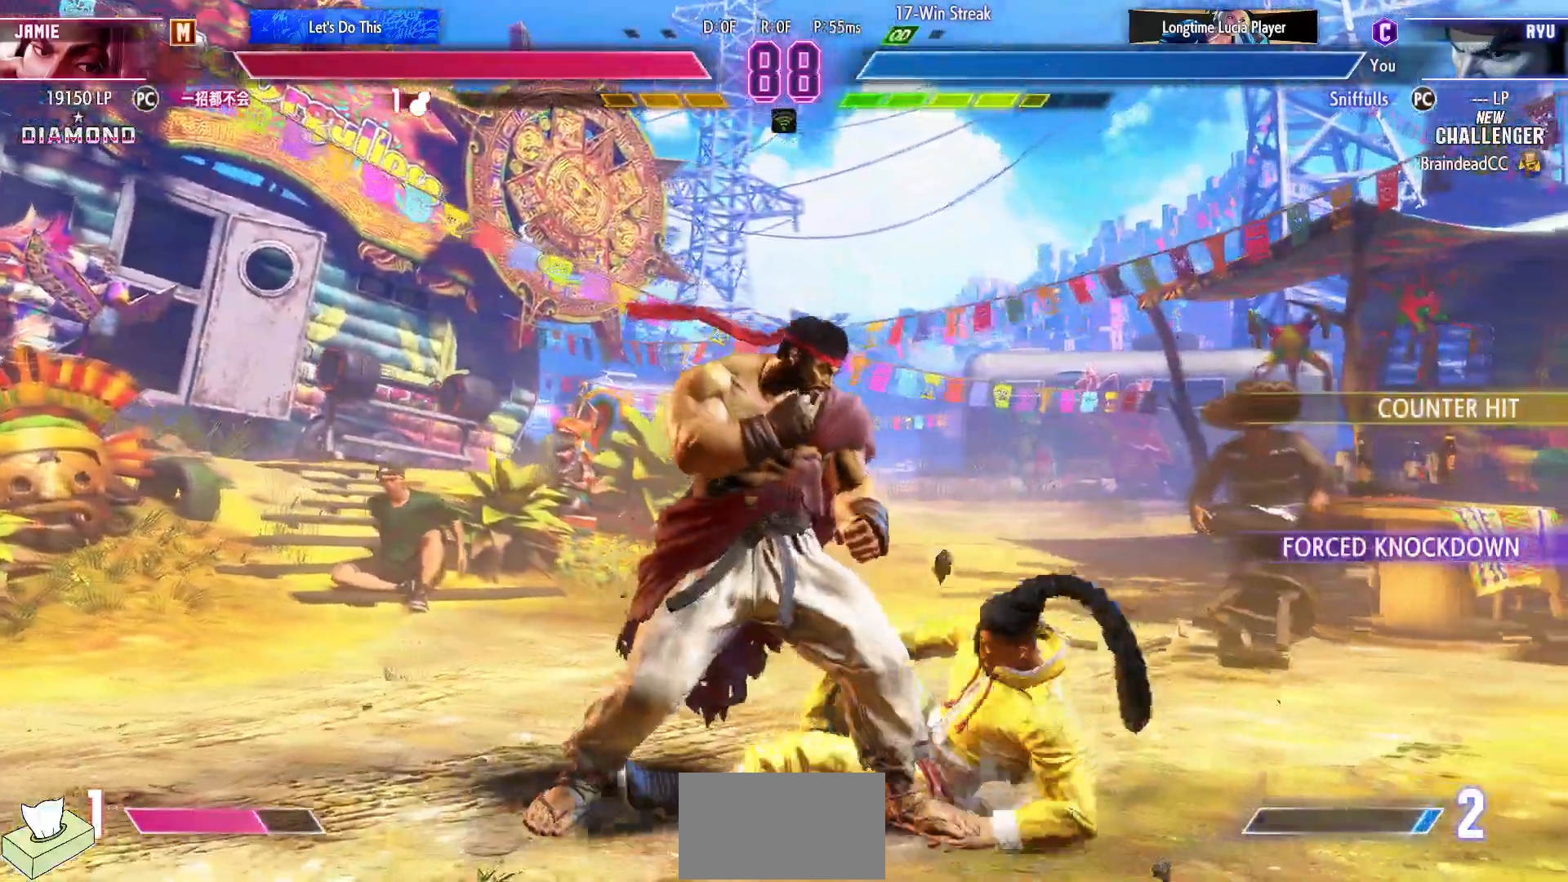
{"buttons": ["DPAD_DOWN", "DPAD_LEFT"], "events": [[183, "DPAD_DOWN", "down"], [183, "DPAD_RIGHT", "up"], [217, "SQUARE", "down"], [233, "DPAD_LEFT", "down"], [317, "SQUARE", "up"]]}
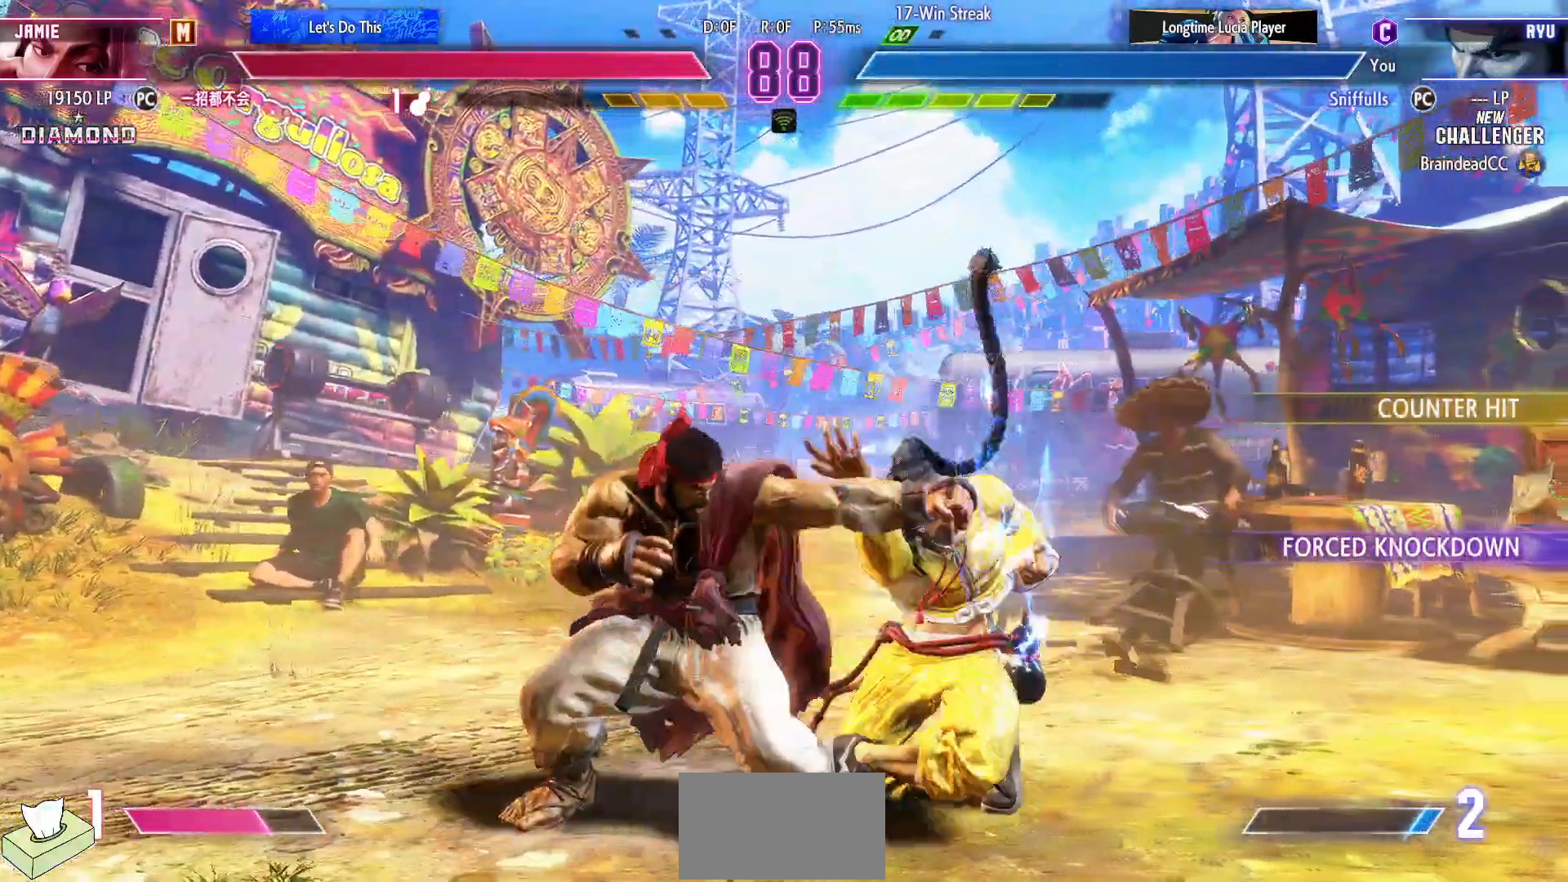
{"buttons": ["CIRCLE", "DPAD_DOWN", "DPAD_LEFT"], "events": [[33, "DPAD_DOWN", "up"], [400, "DPAD_DOWN", "down"], [467, "CIRCLE", "down"]]}
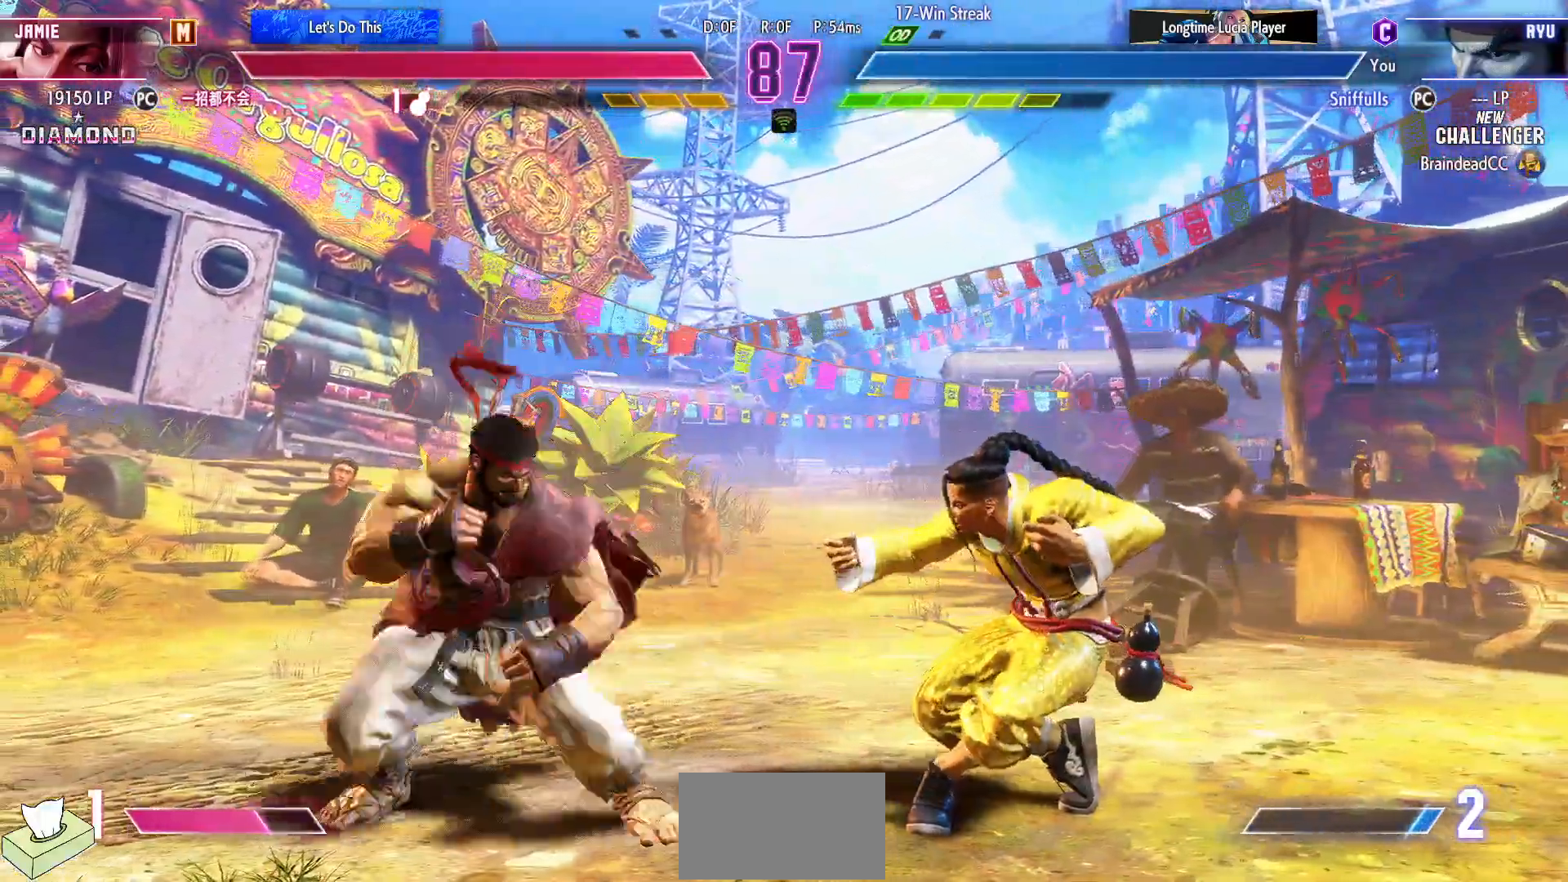
{"buttons": [], "events": [[67, "CIRCLE", "up"], [83, "DPAD_DOWN", "up"], [83, "DPAD_LEFT", "up"], [167, "CIRCLE", "down"], [167, "TRIANGLE", "down"], [267, "CIRCLE", "up"], [267, "TRIANGLE", "up"]]}
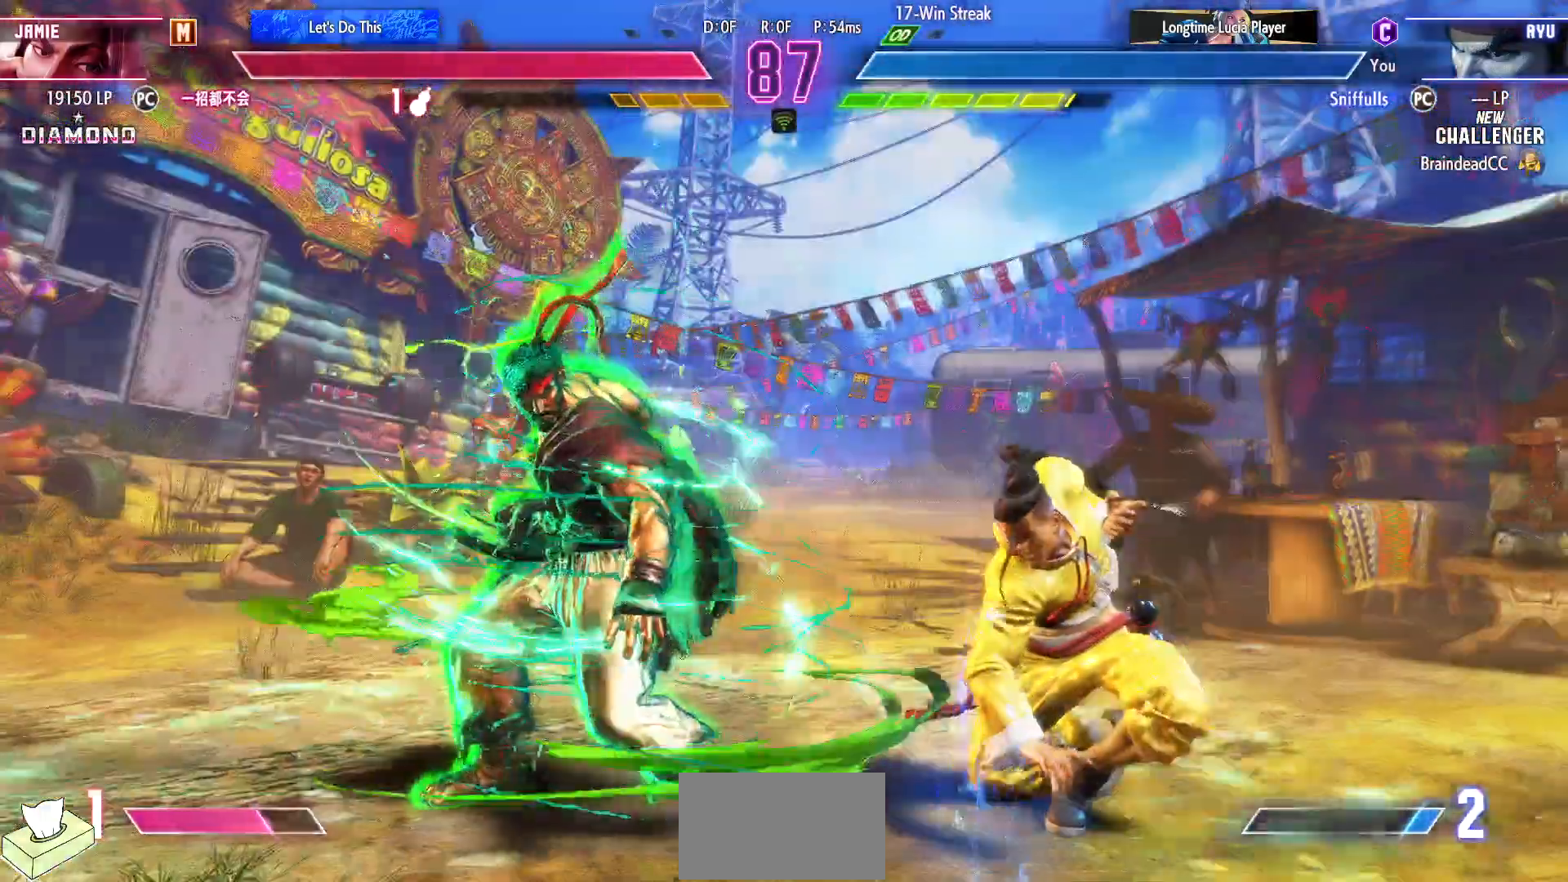
{"buttons": ["DPAD_DOWN", "DPAD_LEFT"], "events": [[150, "R1", "down"], [333, "R1", "up"], [350, "DPAD_DOWN", "down"], [350, "DPAD_LEFT", "down"]]}
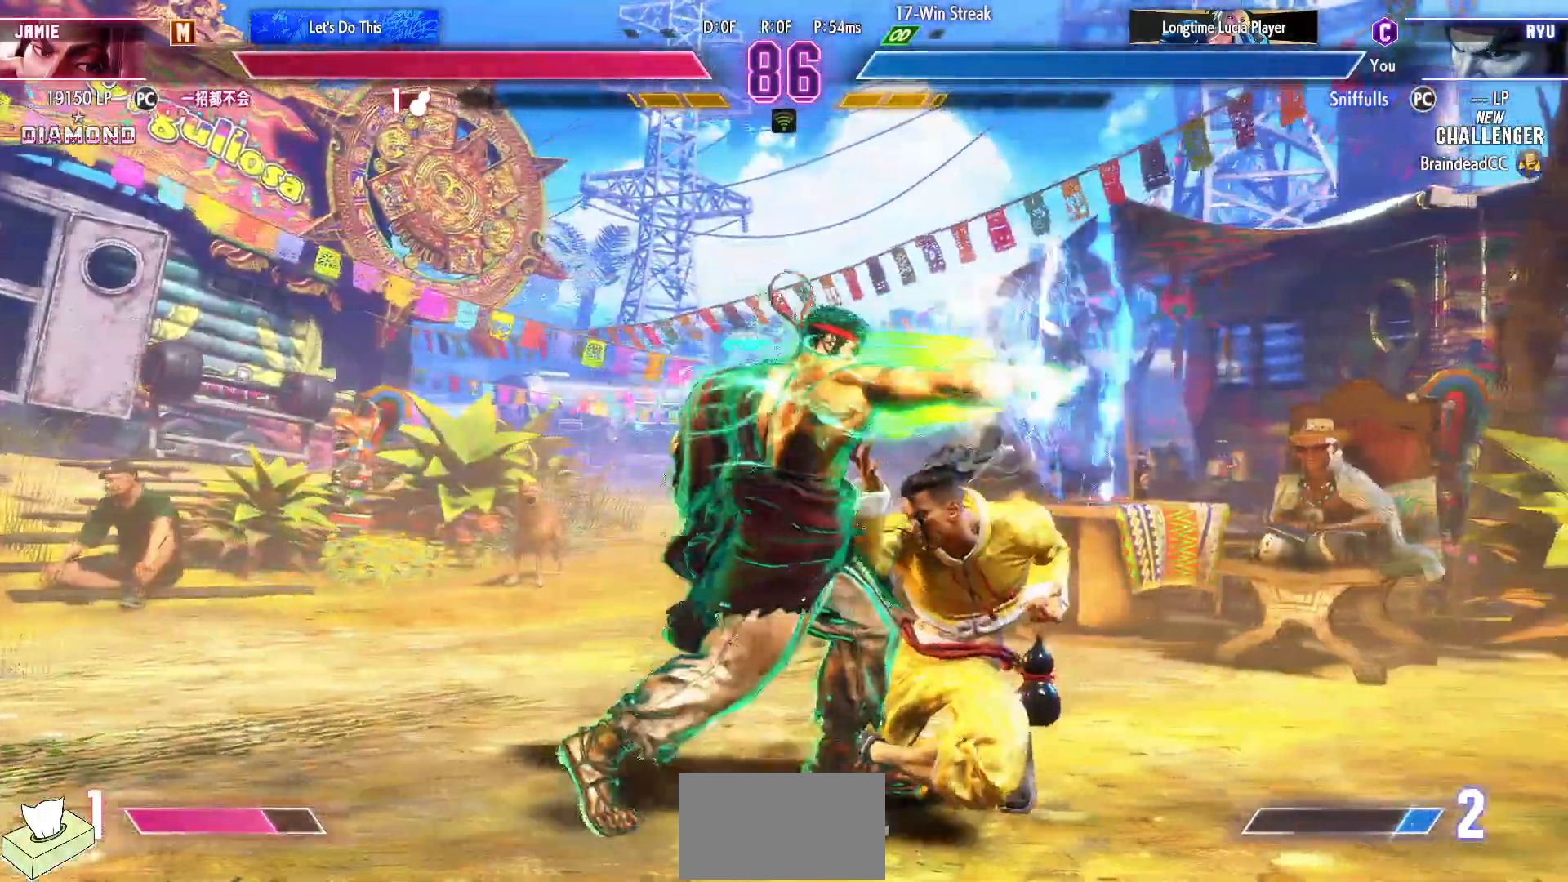
{"buttons": ["DPAD_DOWN", "DPAD_LEFT"], "events": [[383, "SQUARE", "down"], [483, "SQUARE", "up"]]}
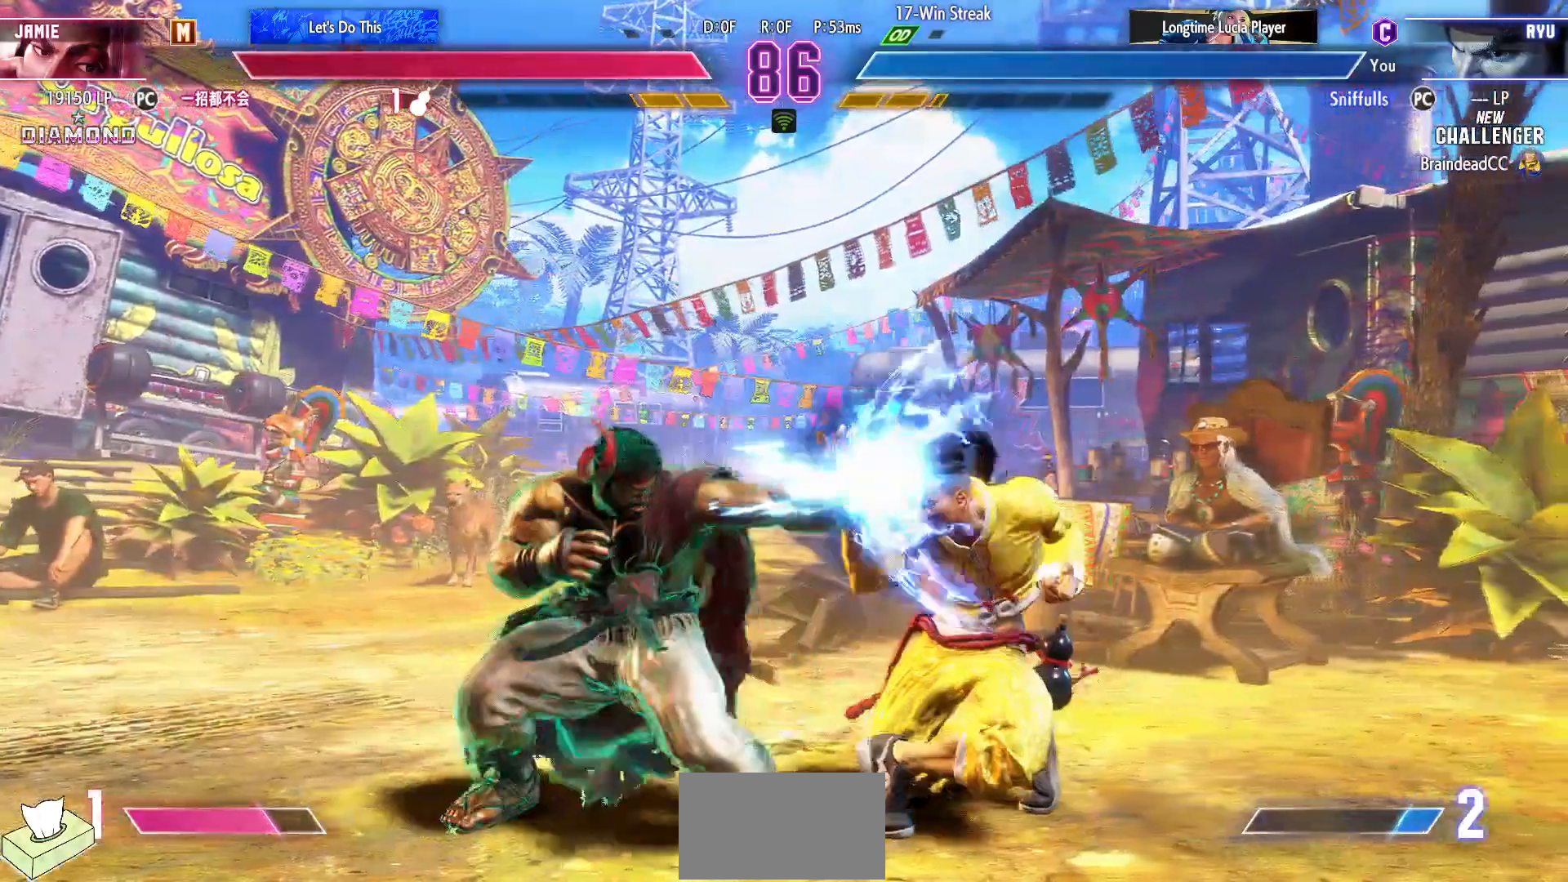
{"buttons": [], "events": [[217, "CIRCLE", "down"], [283, "DPAD_LEFT", "up"], [317, "CIRCLE", "up"], [350, "DPAD_RIGHT", "down"], [383, "DPAD_DOWN", "up"], [417, "TRIANGLE", "down"], [433, "DPAD_RIGHT", "up"], [500, "TRIANGLE", "up"]]}
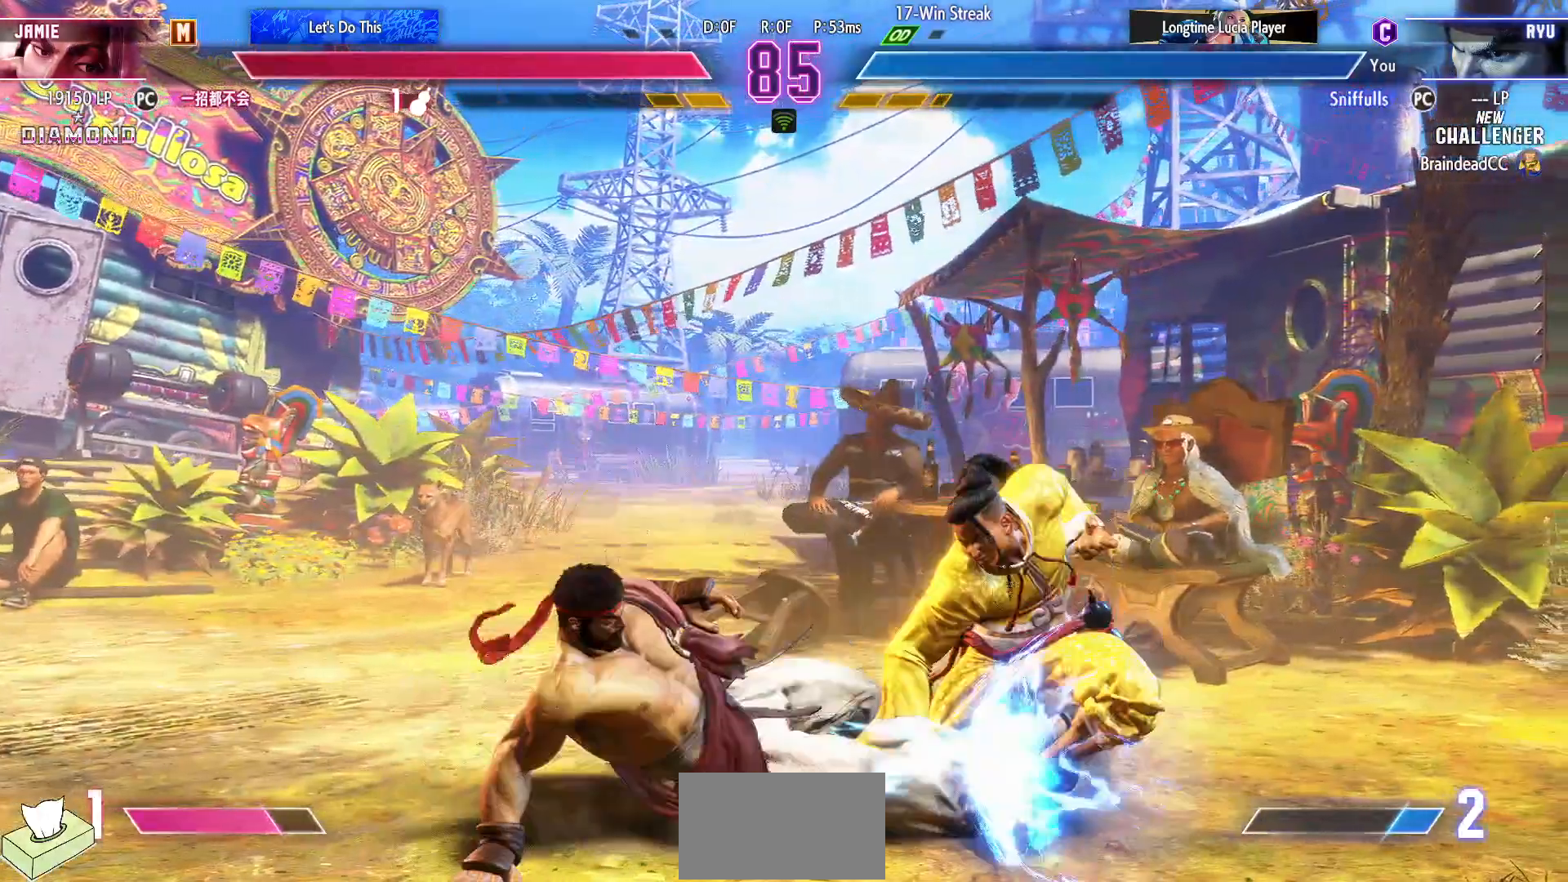
{"buttons": [], "events": []}
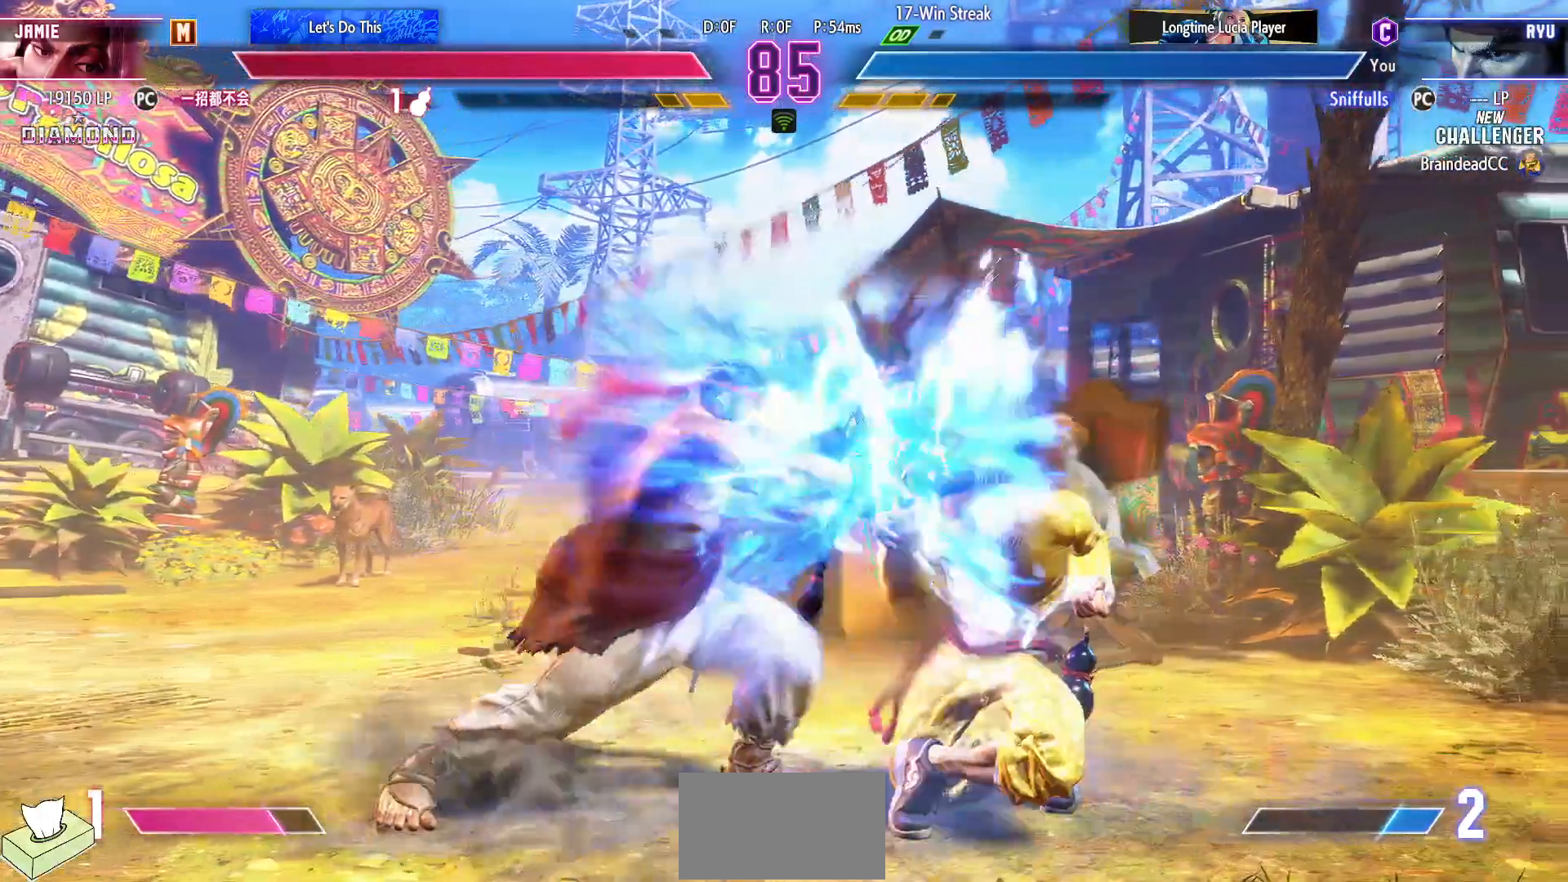
{"buttons": ["DPAD_DOWN"], "events": [[17, "DPAD_LEFT", "down"], [450, "DPAD_DOWN", "down"], [500, "DPAD_LEFT", "up"]]}
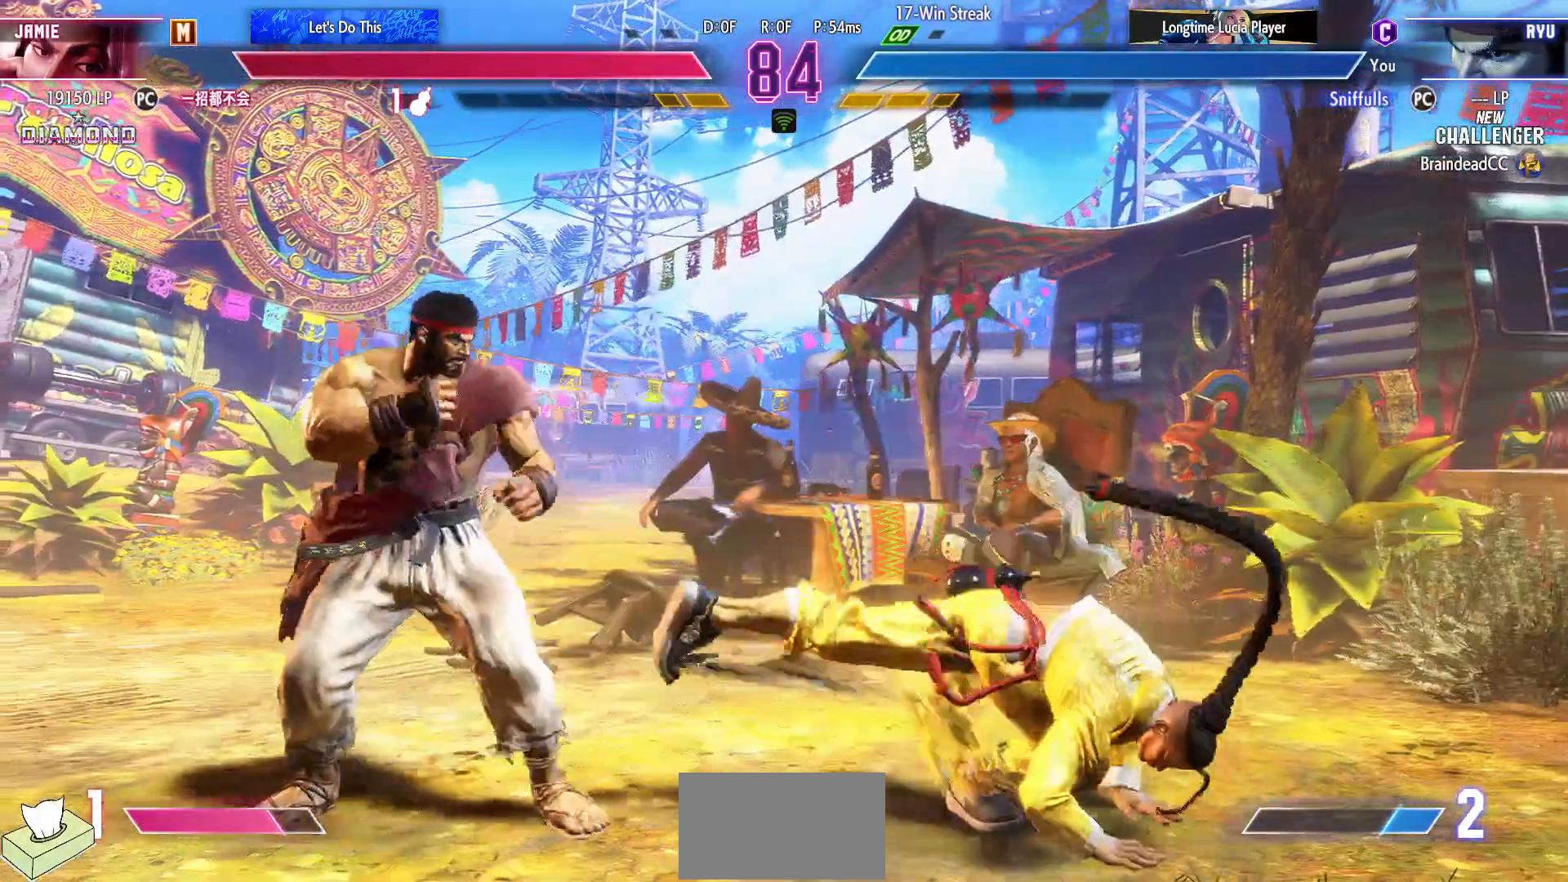
{"buttons": ["DPAD_DOWN", "DPAD_LEFT"], "events": [[17, "DPAD_RIGHT", "down"], [67, "DPAD_DOWN", "up"], [83, "R2", "down"], [133, "DPAD_RIGHT", "up"], [183, "R2", "up"], [350, "DPAD_DOWN", "down"], [350, "DPAD_LEFT", "down"]]}
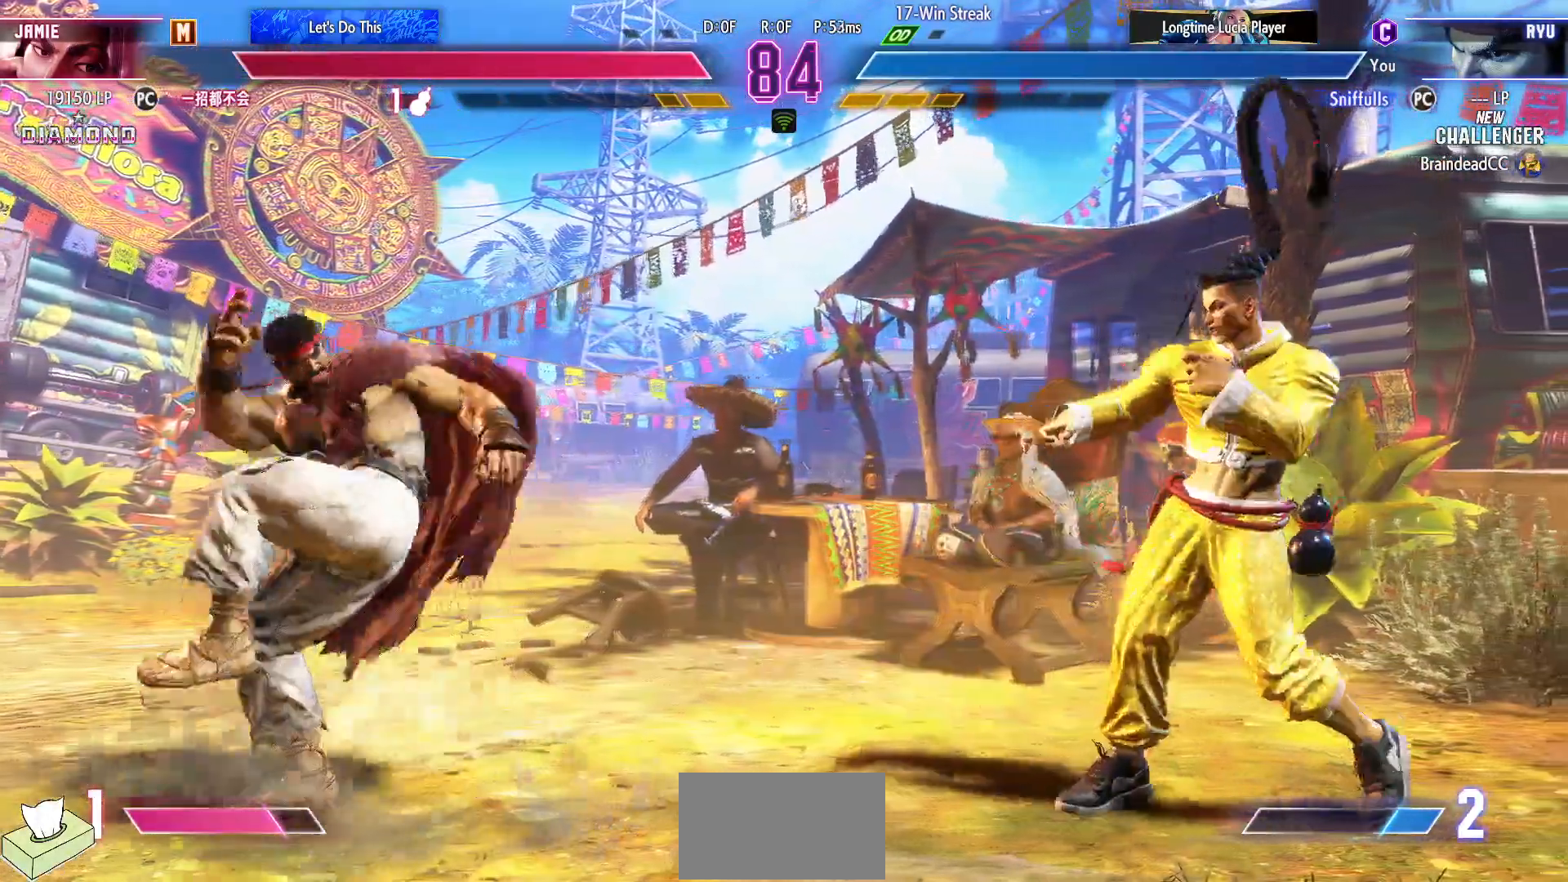
{"buttons": ["DPAD_DOWN", "DPAD_LEFT"], "events": []}
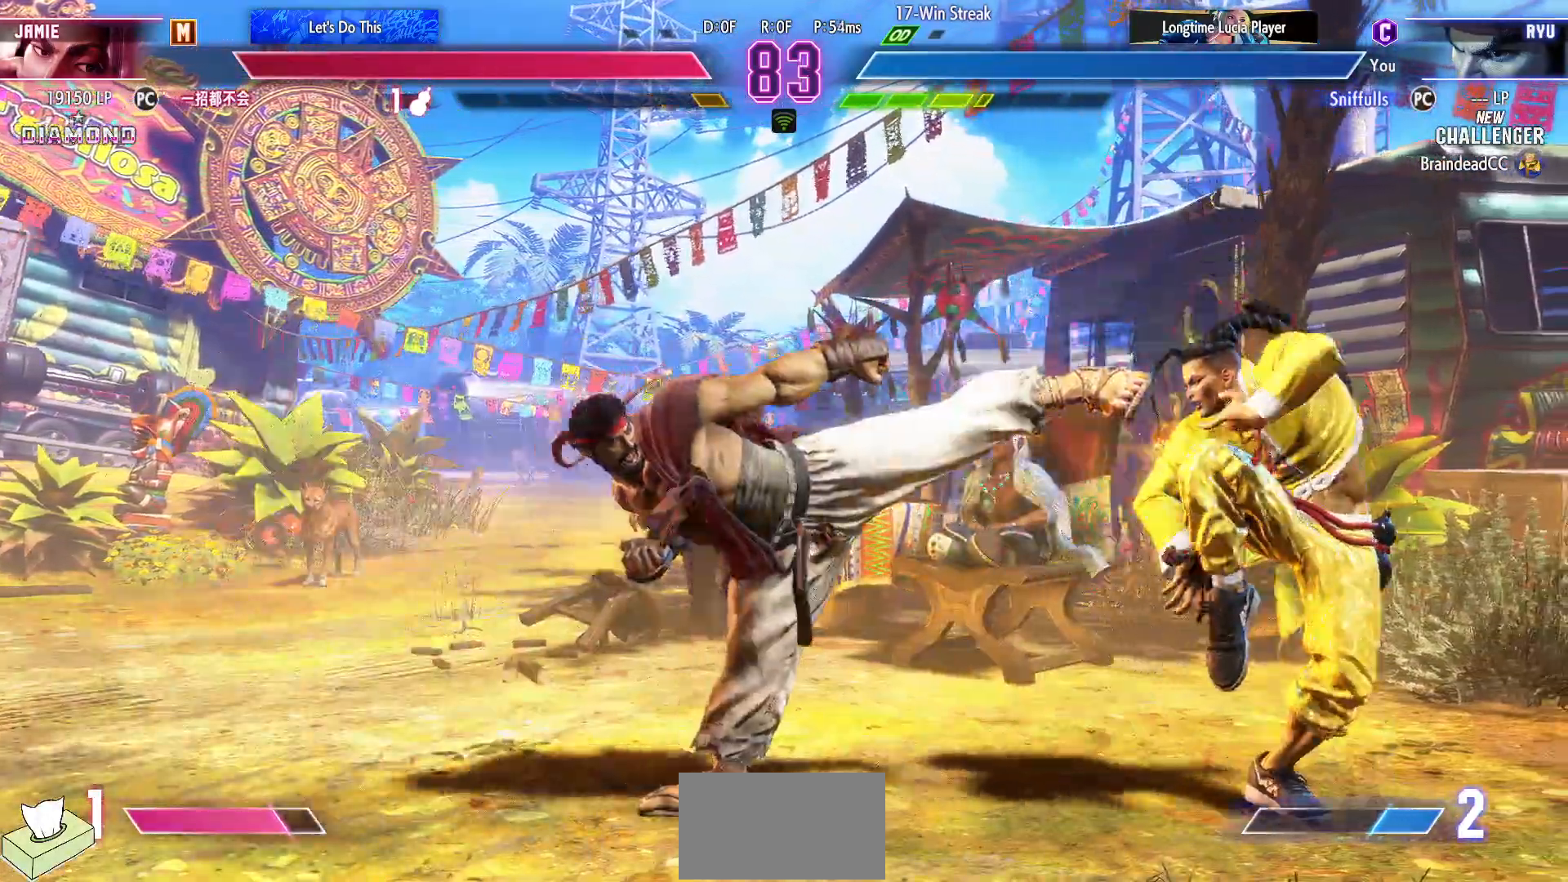
{"buttons": ["DPAD_LEFT"], "events": [[100, "DPAD_DOWN", "up"]]}
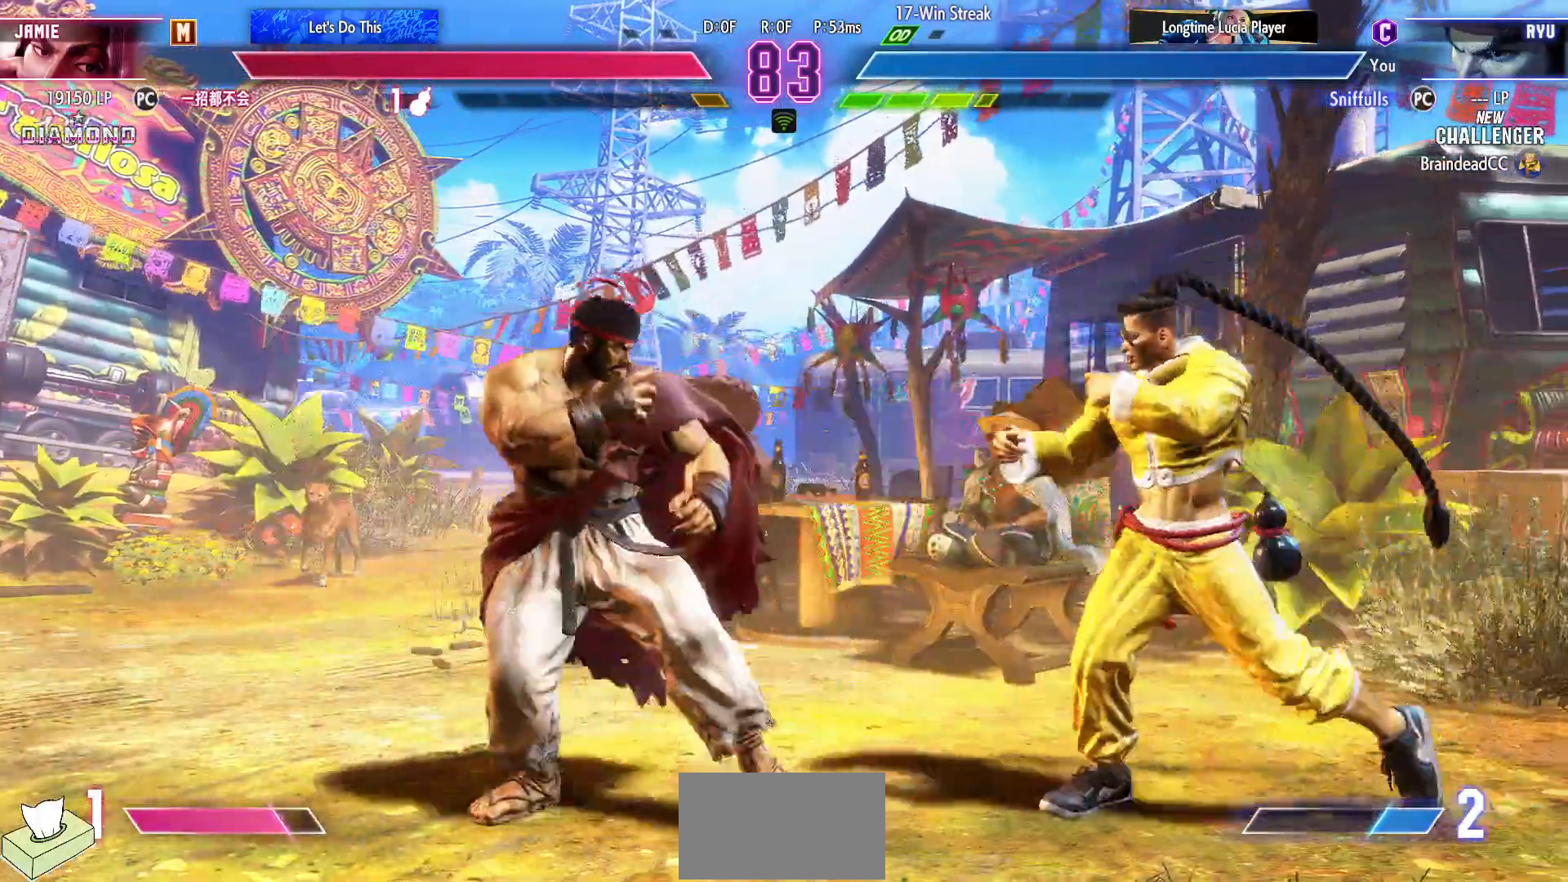
{"buttons": ["DPAD_LEFT"], "events": []}
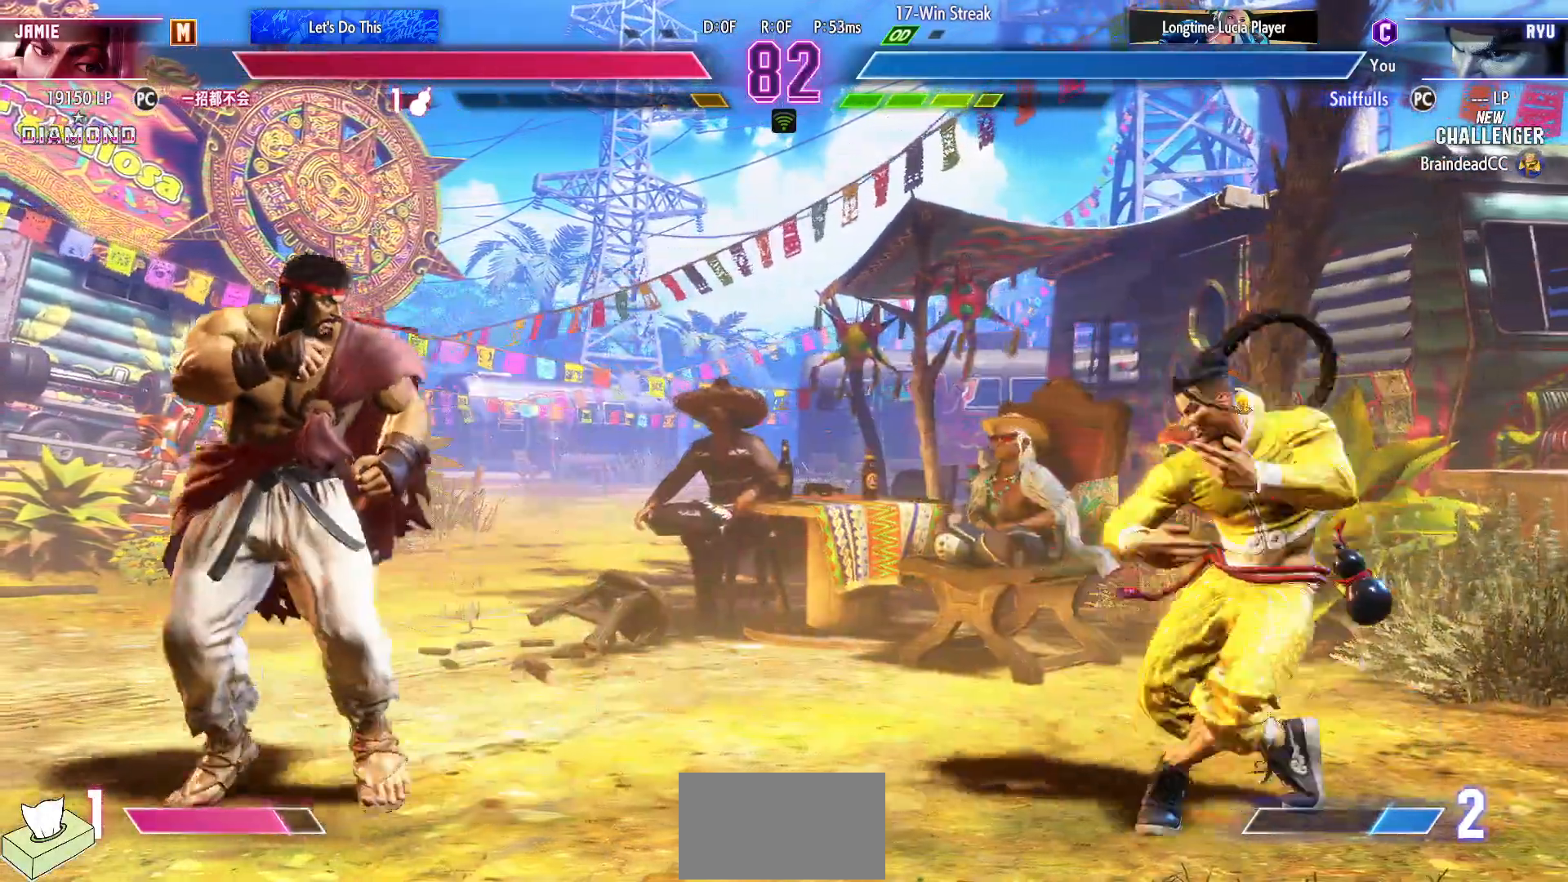
{"buttons": ["DPAD_LEFT"], "events": [[67, "DPAD_LEFT", "up"], [83, "DPAD_RIGHT", "down"], [450, "DPAD_RIGHT", "up"], [467, "DPAD_LEFT", "down"]]}
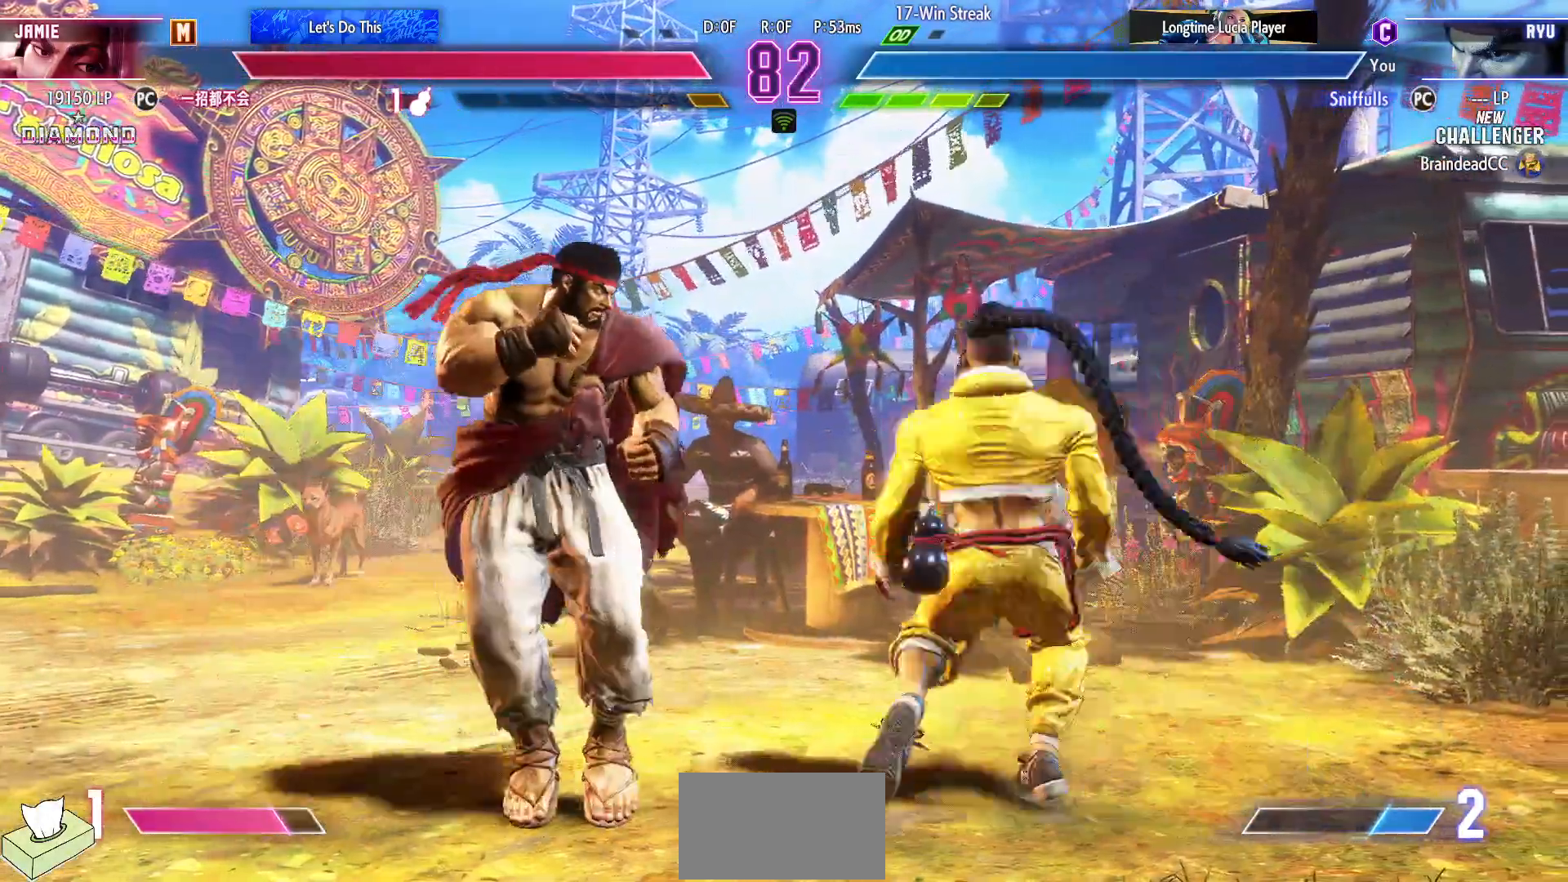
{"buttons": ["DPAD_DOWN", "DPAD_RIGHT"], "events": [[350, "DPAD_LEFT", "up"], [350, "DPAD_RIGHT", "down"], [417, "DPAD_DOWN", "down"]]}
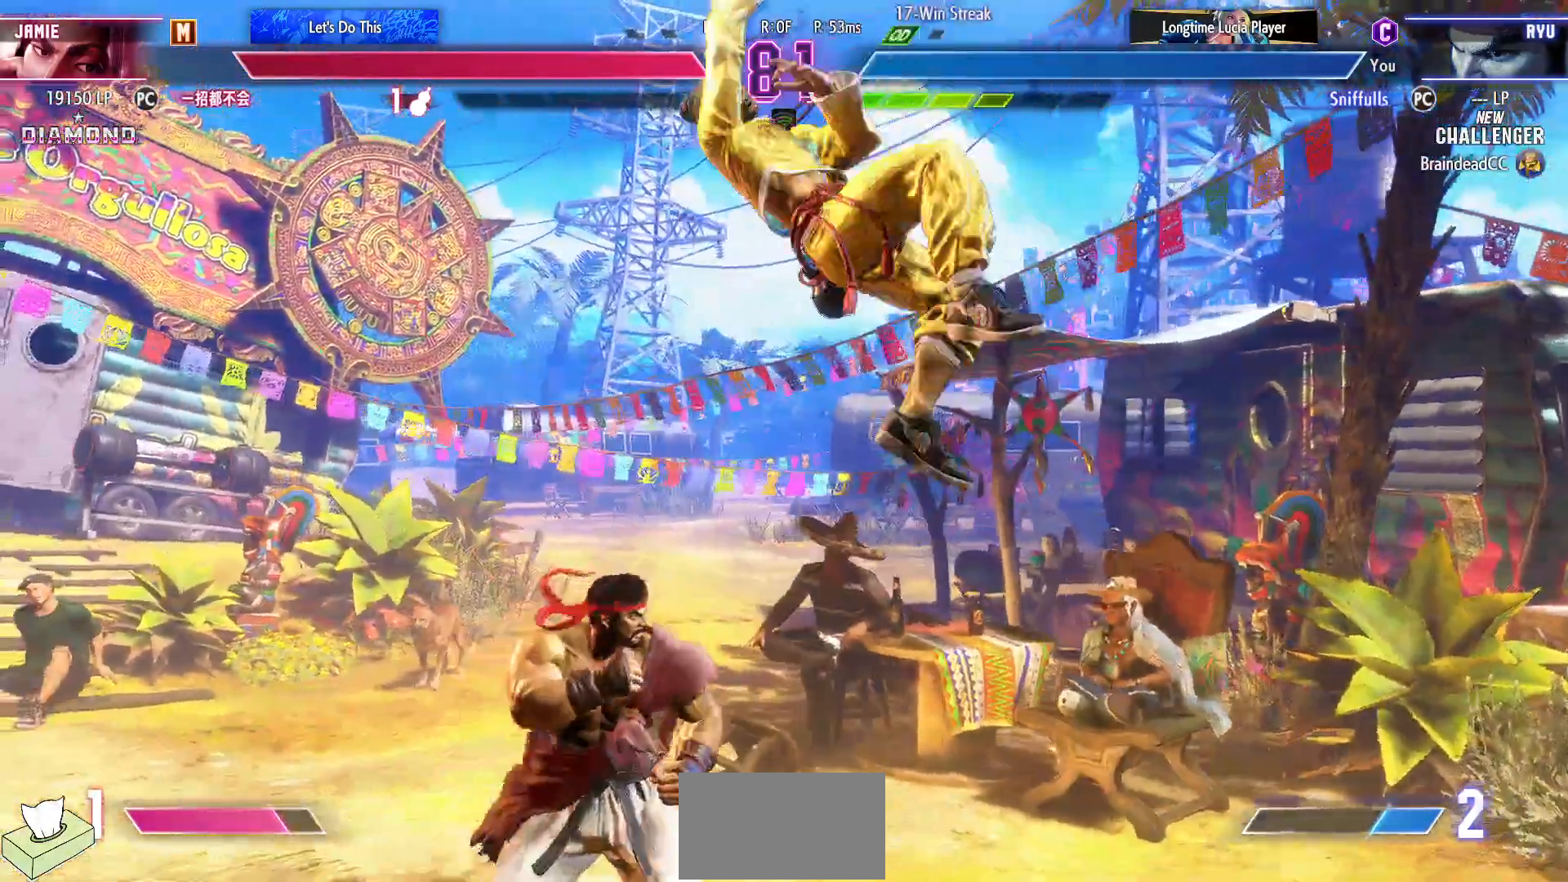
{"buttons": [], "events": [[17, "DPAD_DOWN", "up"], [33, "SQUARE", "down"], [67, "DPAD_RIGHT", "up"], [83, "SQUARE", "up"]]}
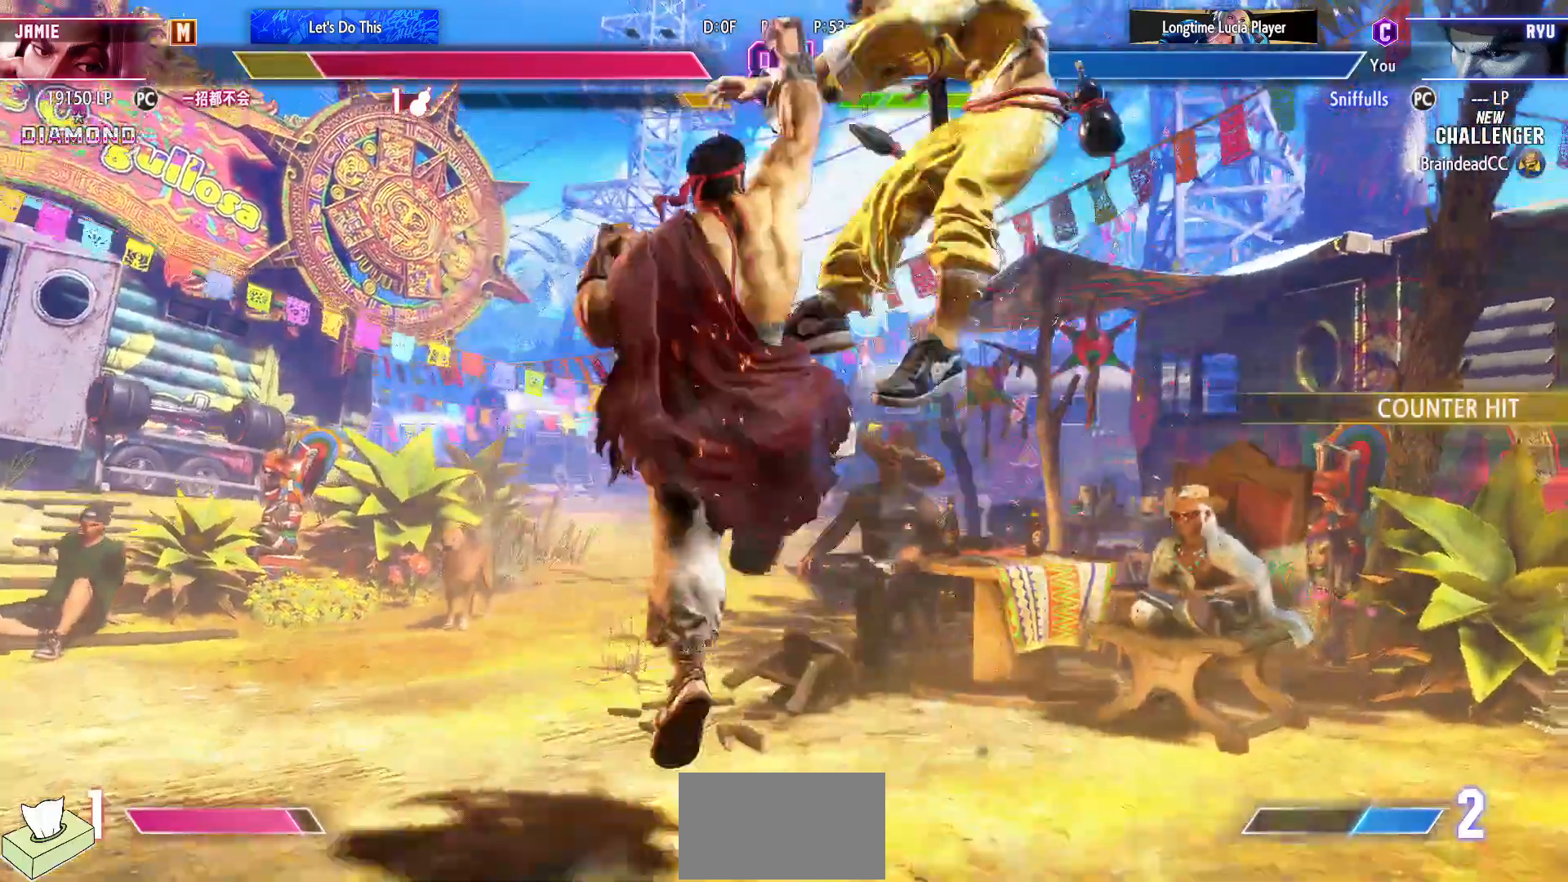
{"buttons": ["DPAD_RIGHT"], "events": [[483, "DPAD_RIGHT", "down"]]}
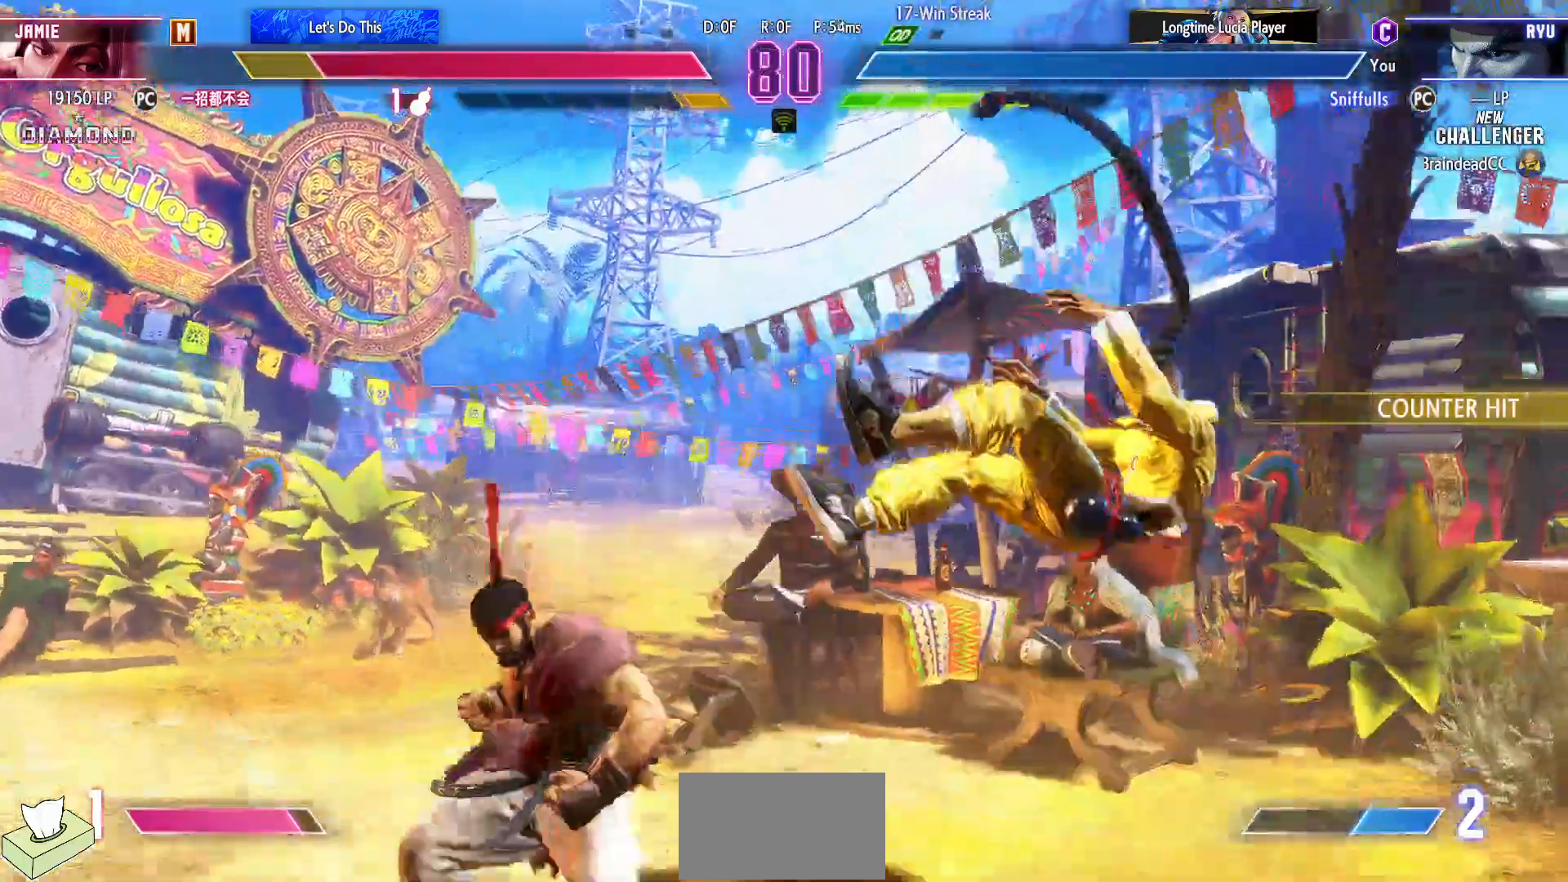
{"buttons": ["DPAD_RIGHT"], "events": [[67, "DPAD_RIGHT", "up"], [133, "DPAD_RIGHT", "down"]]}
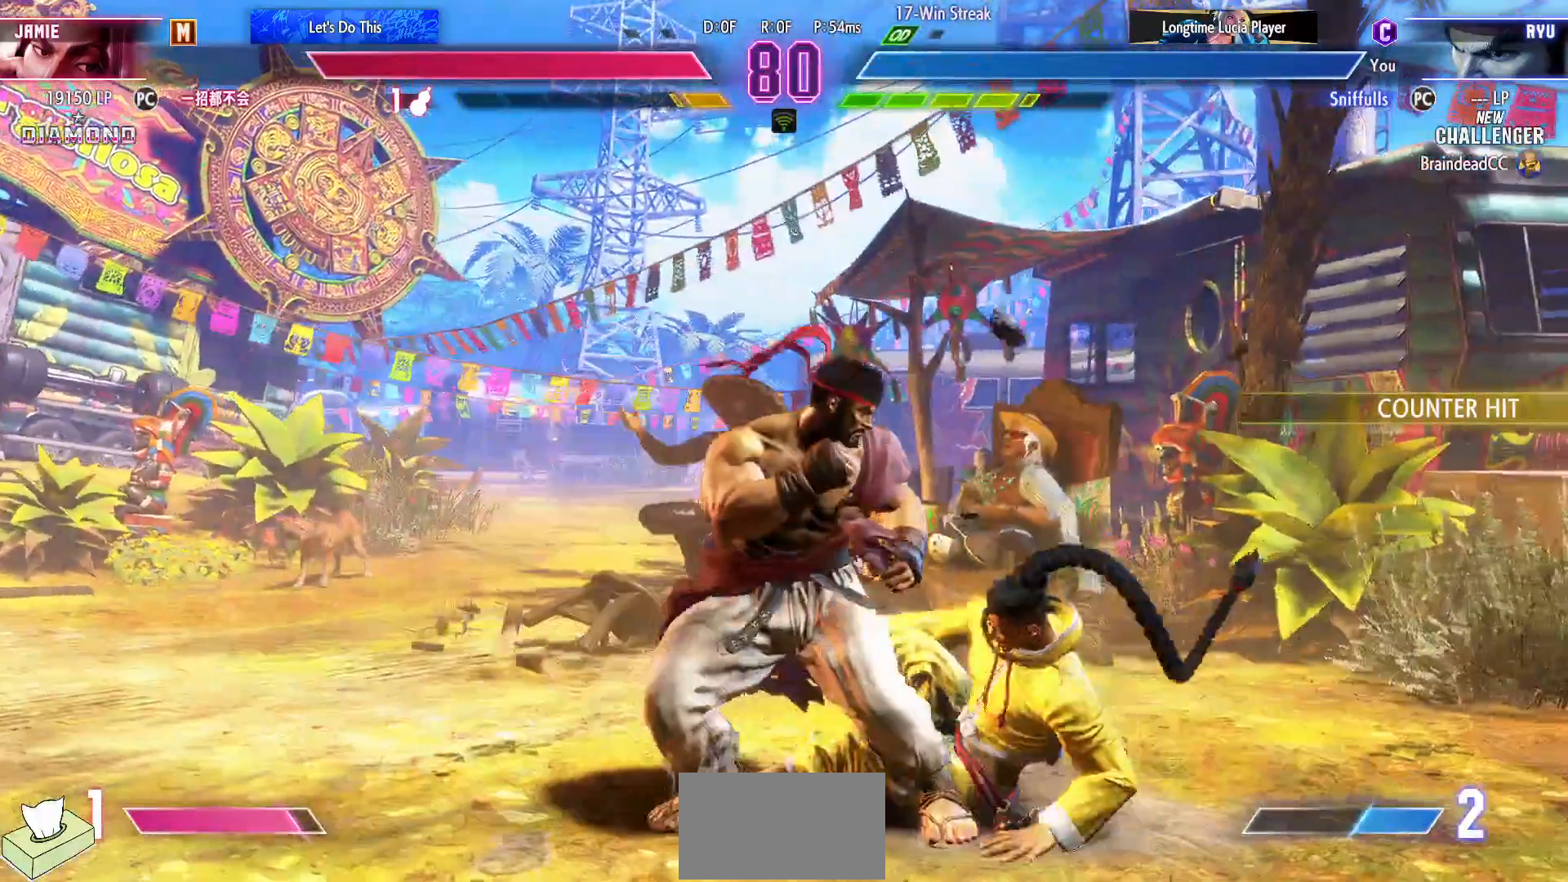
{"buttons": ["DPAD_LEFT"], "events": [[117, "DPAD_DOWN", "down"], [117, "DPAD_RIGHT", "up"], [150, "DPAD_LEFT", "down"], [167, "SQUARE", "down"], [267, "SQUARE", "up"], [317, "DPAD_DOWN", "up"]]}
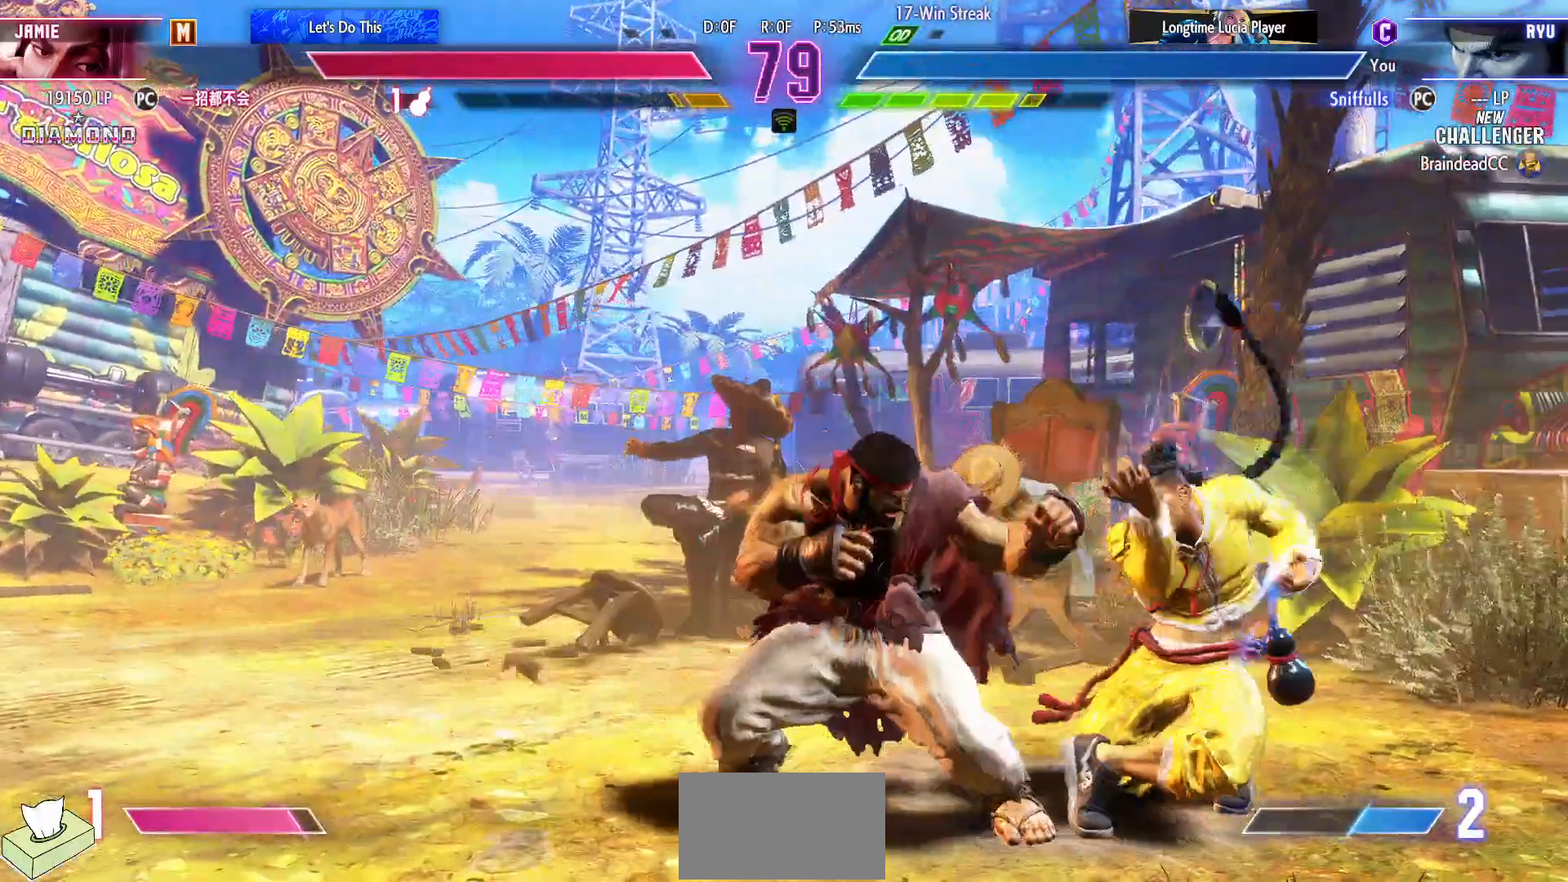
{"buttons": [], "events": [[367, "DPAD_DOWN", "down"], [417, "CIRCLE", "down"], [483, "CIRCLE", "up"], [483, "DPAD_LEFT", "up"], [500, "DPAD_DOWN", "up"]]}
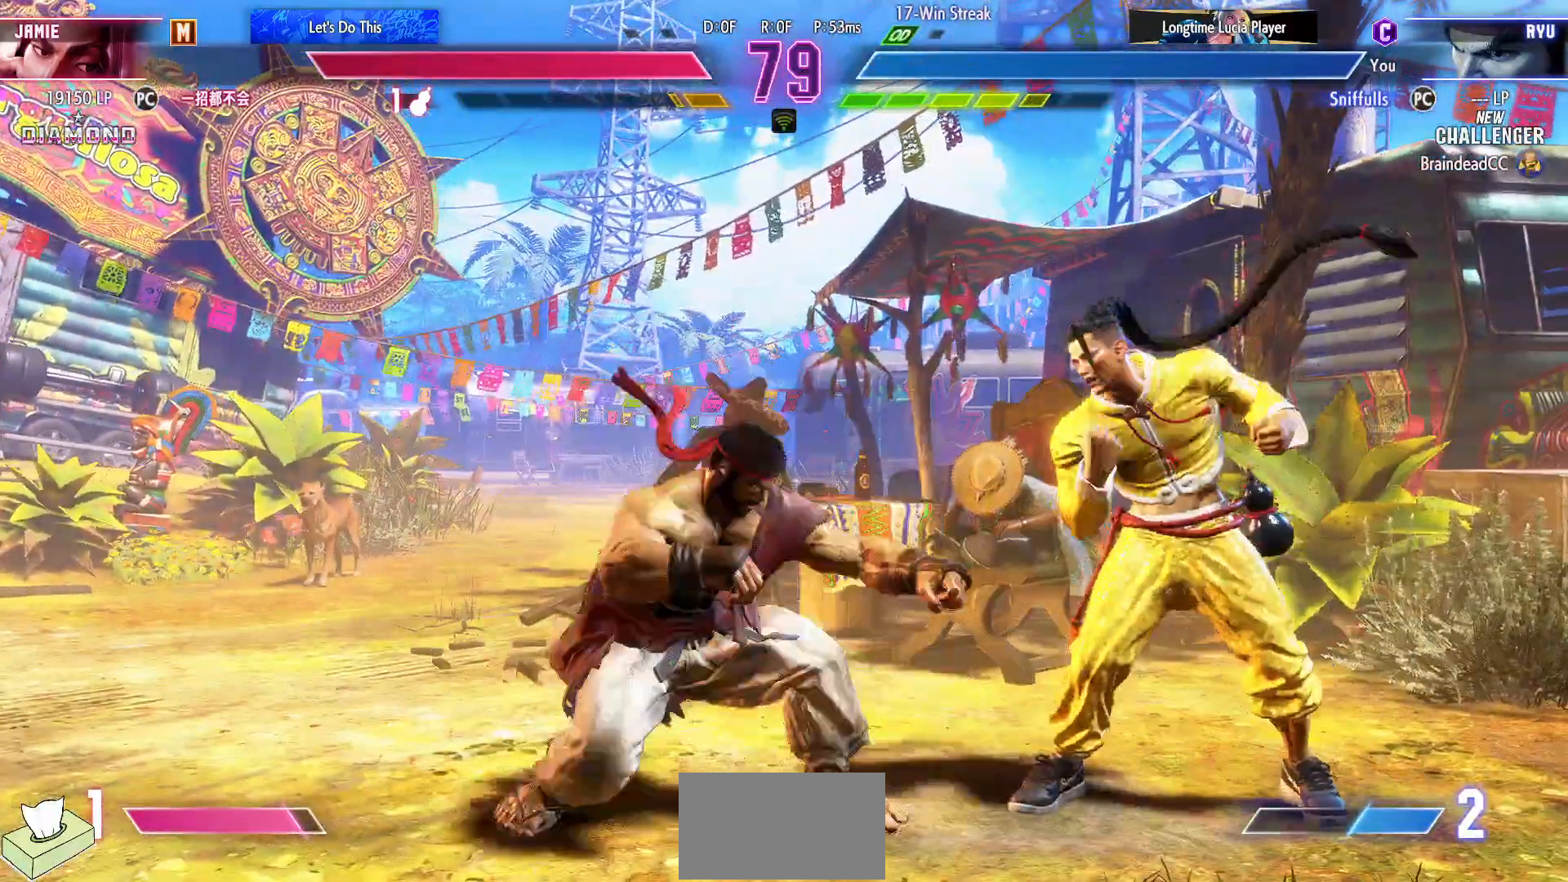
{"buttons": ["R1"], "events": [[83, "CIRCLE", "down"], [83, "TRIANGLE", "down"], [150, "CIRCLE", "up"], [167, "TRIANGLE", "up"], [483, "R1", "down"]]}
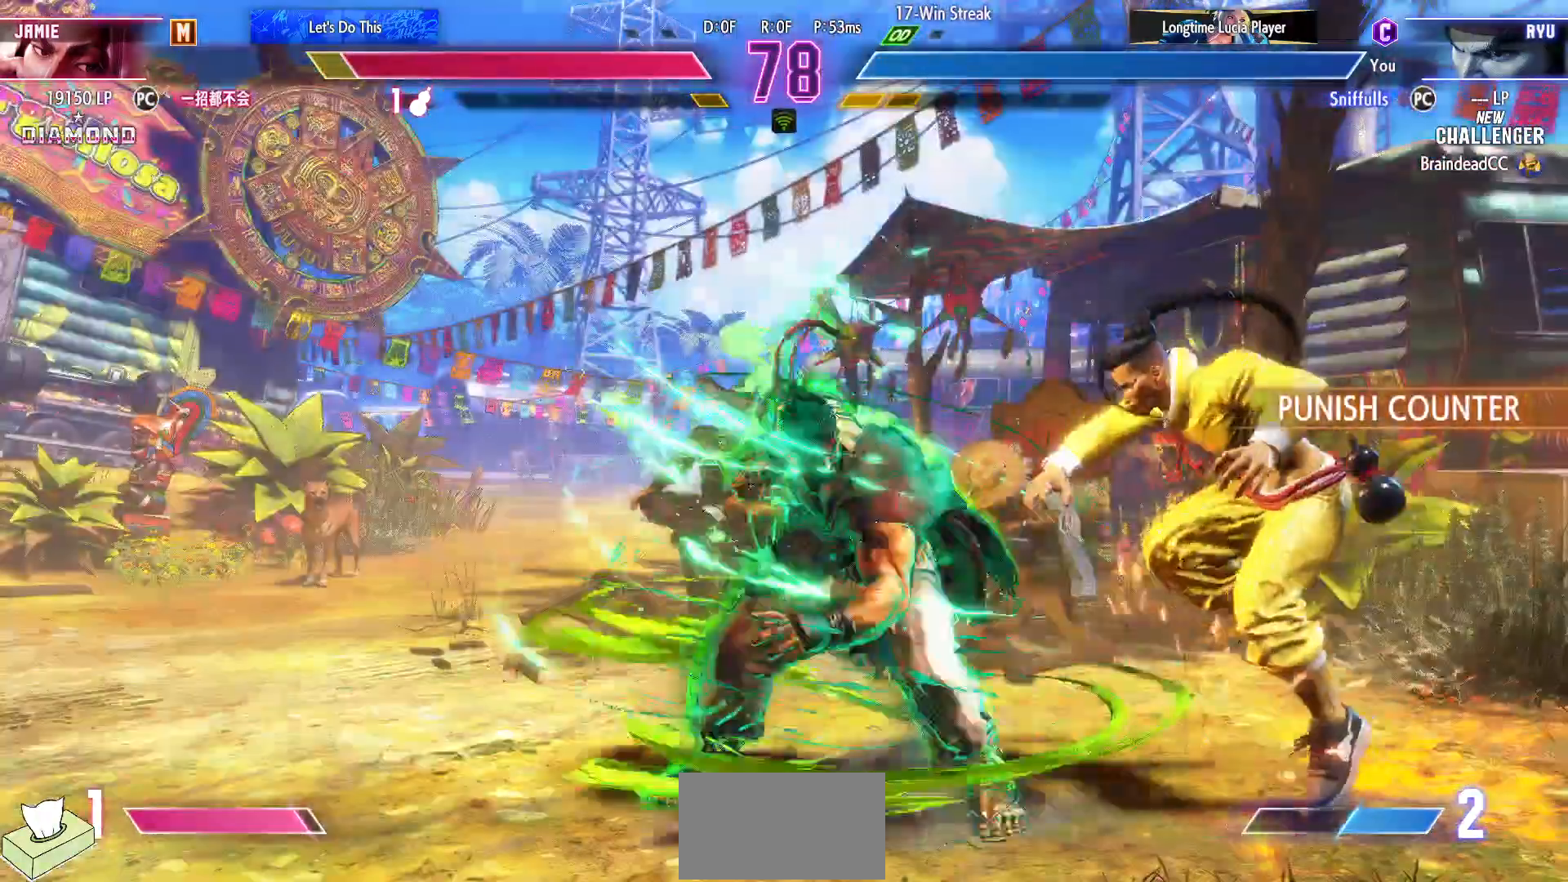
{"buttons": ["DPAD_DOWN"], "events": [[100, "DPAD_DOWN", "down"], [133, "R1", "up"]]}